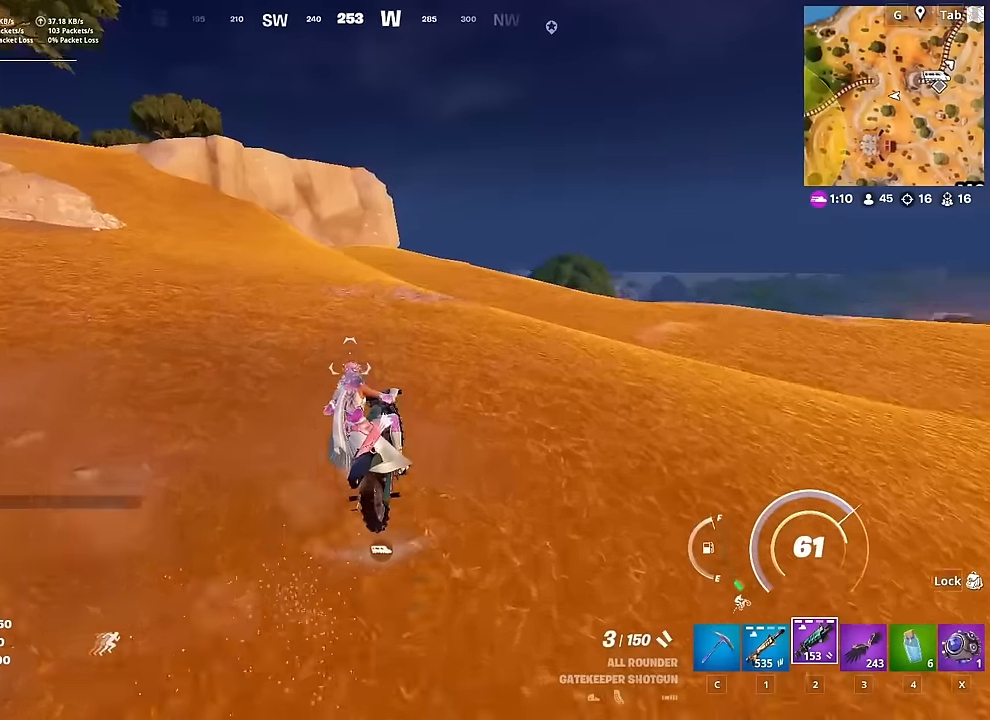
Gameplay with keyboard and mouse; each line is a JSON object with the keys and mouse buttons held at the frame after it. "events" lists presses ("down") and releases ("up") of "1", "2", "3", "4", "5", "a", "alt", "c", "caps_lock", "ctrl", "d", "e", "f", "g", "q", "r", "s", "shift", "space", "t", "tab", "v", "w", "x", "z", "mouse_left", "mouse_wheel" and "mouse_right" between this image and that frame as [ms after this image, input, new state], when the widget could be followed in between. "mouse_left", "mouse_wheel", "mouse_right" = the "left", "wheel", "right" buttons of the "mouse" list. No other keys are recorded. "wheel" means that the mouse wheel is clicked or scrolled. "mouse_move" is the direction in which the mouse moves at that frame (one of eight, or "still"), when it could be read.
{"keys": ["space", "w"], "mouse": [], "mouse_move": "still", "events": []}
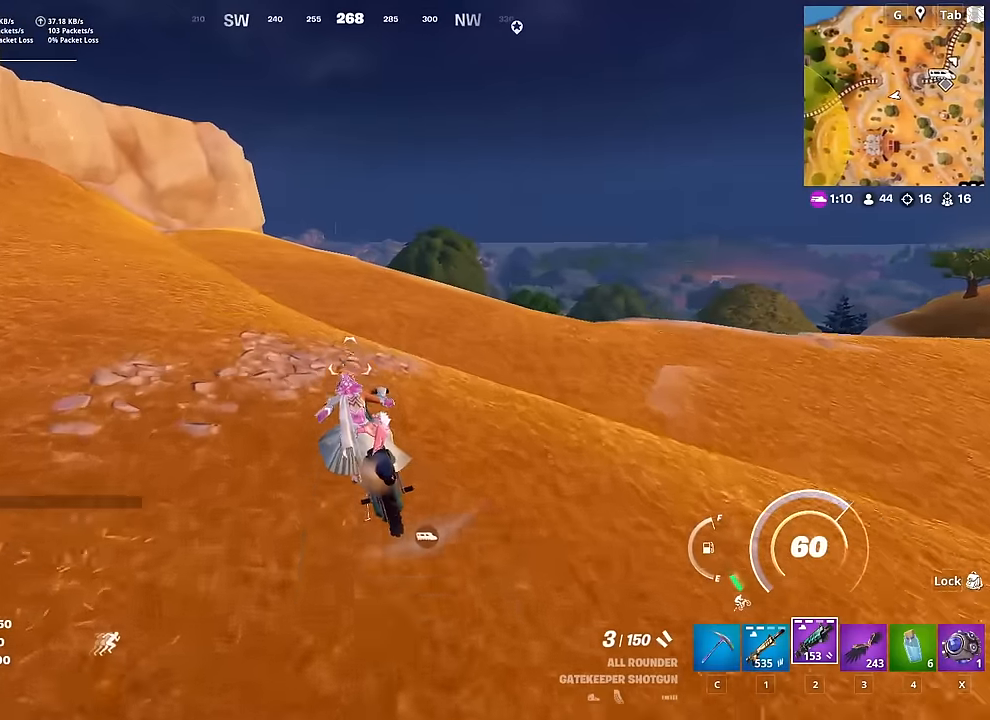
{"keys": ["space", "w"], "mouse": [], "mouse_move": "still", "events": []}
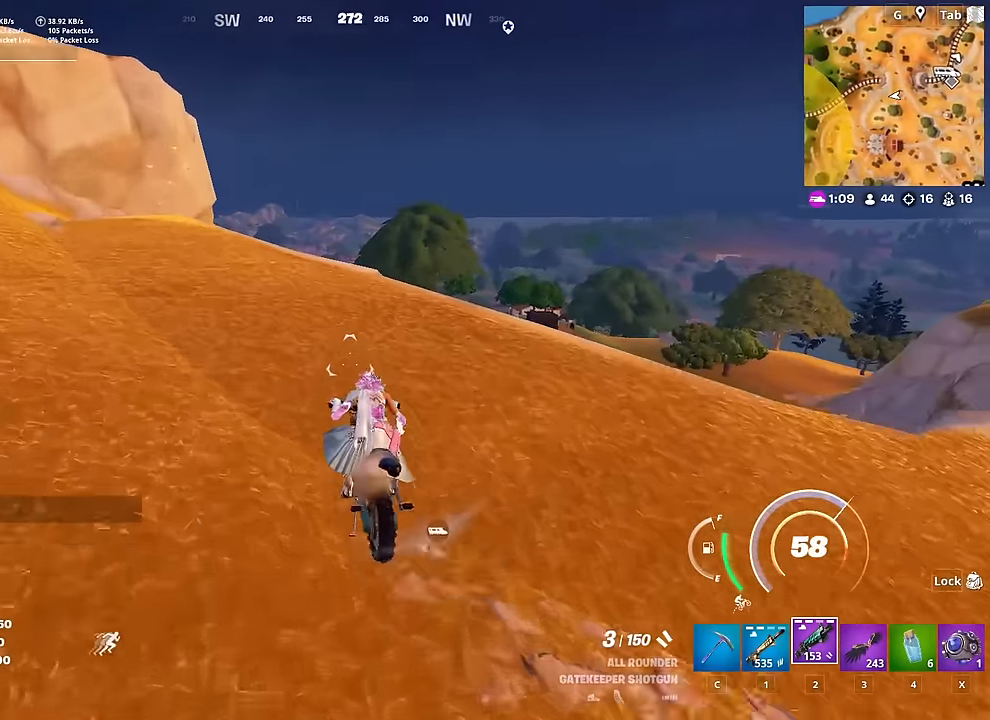
{"keys": ["space", "w"], "mouse": [], "mouse_move": "still", "events": []}
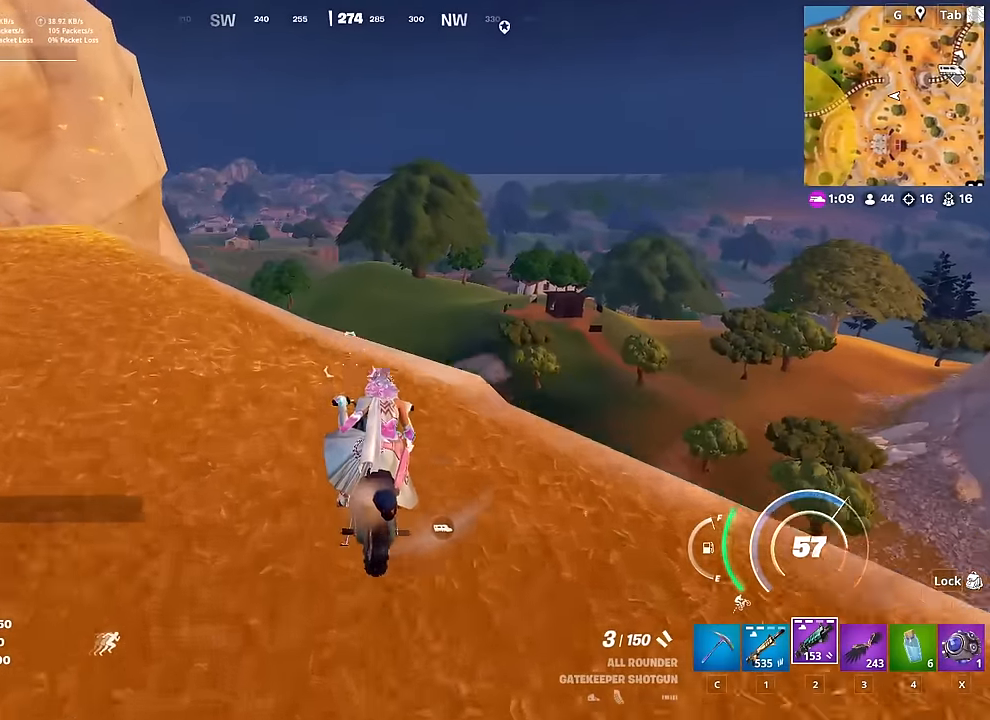
{"keys": ["s"], "mouse": [], "mouse_move": "right", "events": [[83, "space", "up"], [83, "w", "up"], [167, "s", "down"]]}
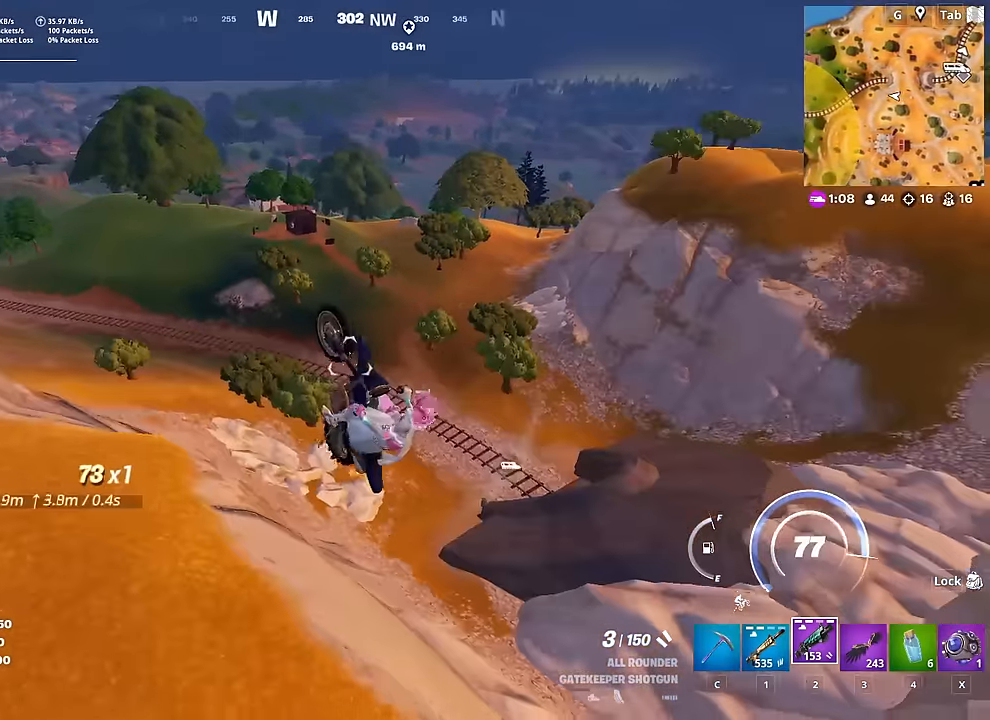
{"keys": ["s"], "mouse": [], "mouse_move": "still", "events": []}
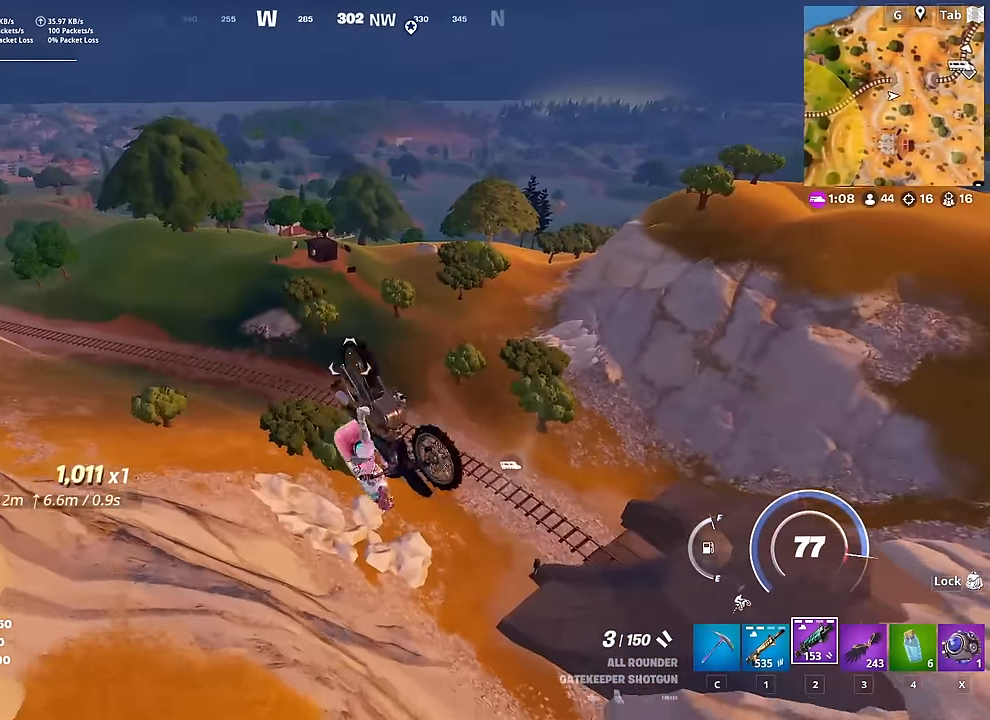
{"keys": ["s"], "mouse": [], "mouse_move": "still", "events": []}
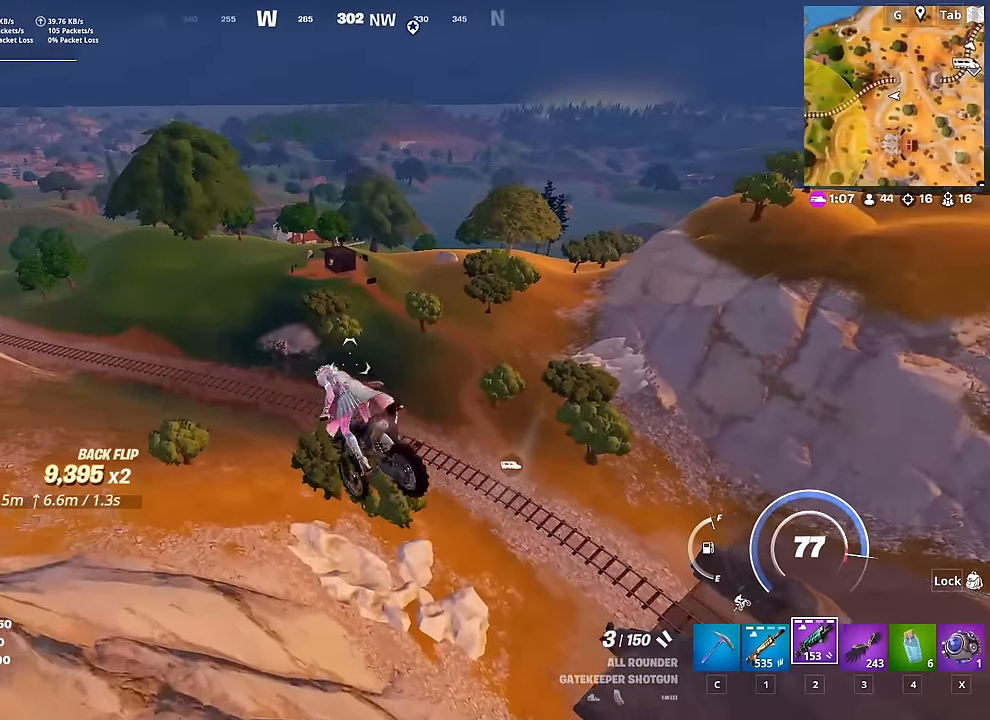
{"keys": ["s"], "mouse": [], "mouse_move": "still", "events": []}
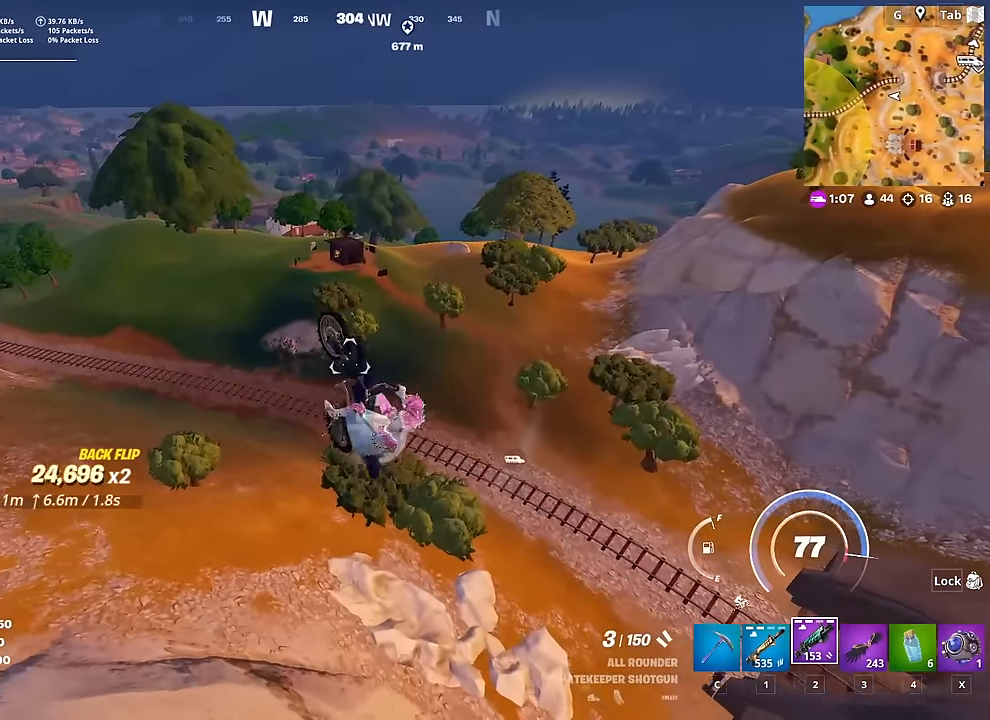
{"keys": ["s"], "mouse": [], "mouse_move": "still", "events": []}
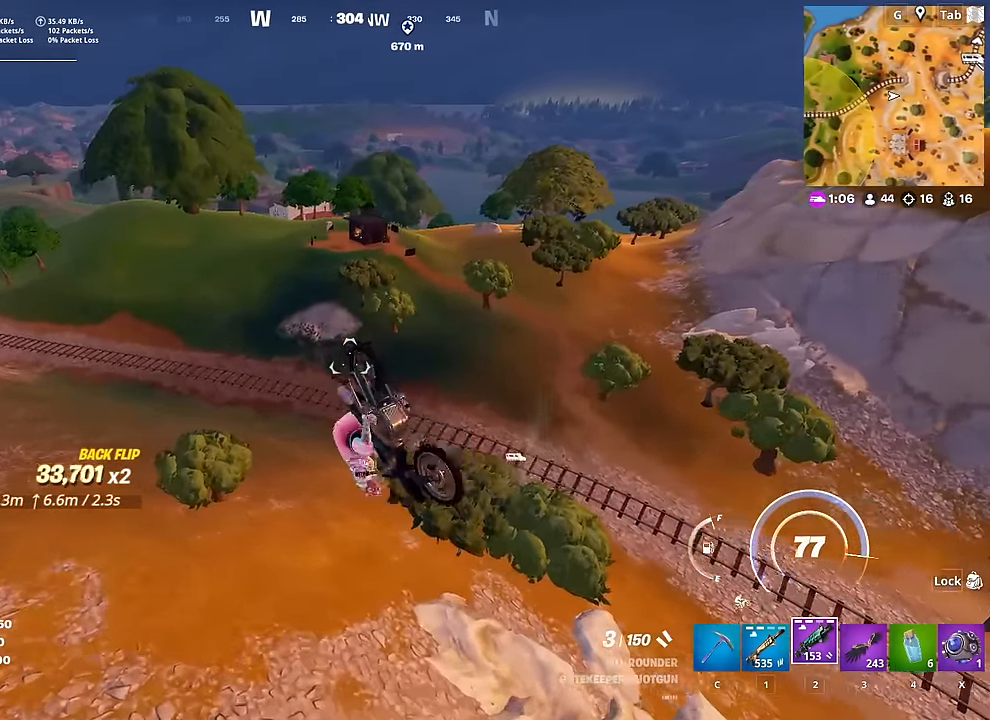
{"keys": ["s"], "mouse": [], "mouse_move": "still", "events": [[133, "s", "up"], [500, "s", "down"]]}
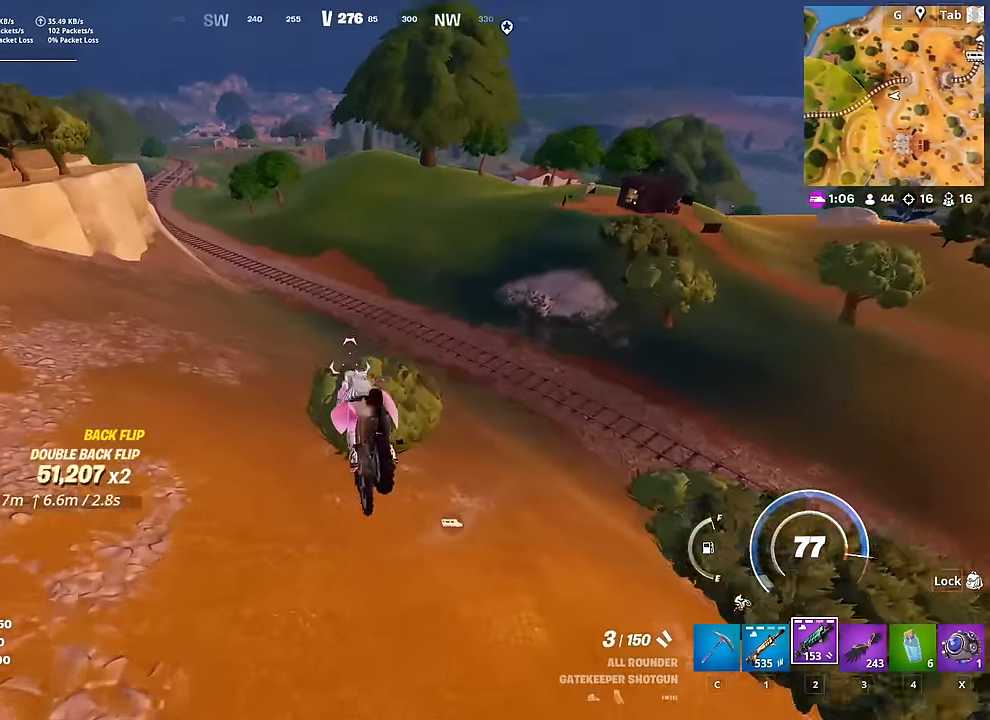
{"keys": ["w"], "mouse": [], "mouse_move": "still", "events": [[150, "s", "up"], [284, "w", "down"]]}
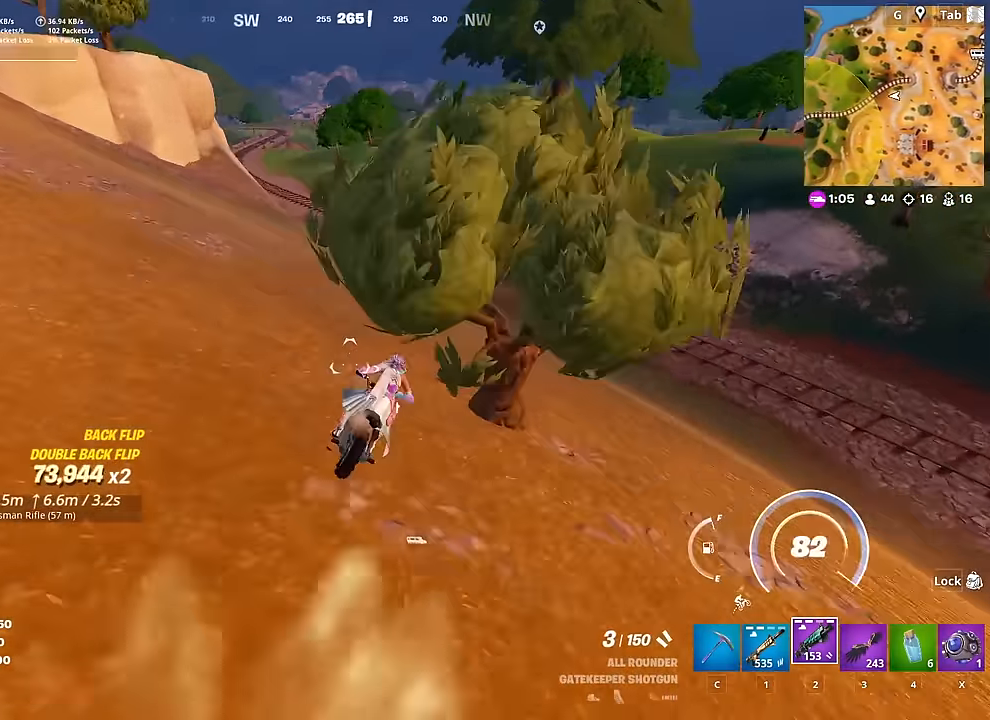
{"keys": ["w"], "mouse": [], "mouse_move": "up-left", "events": []}
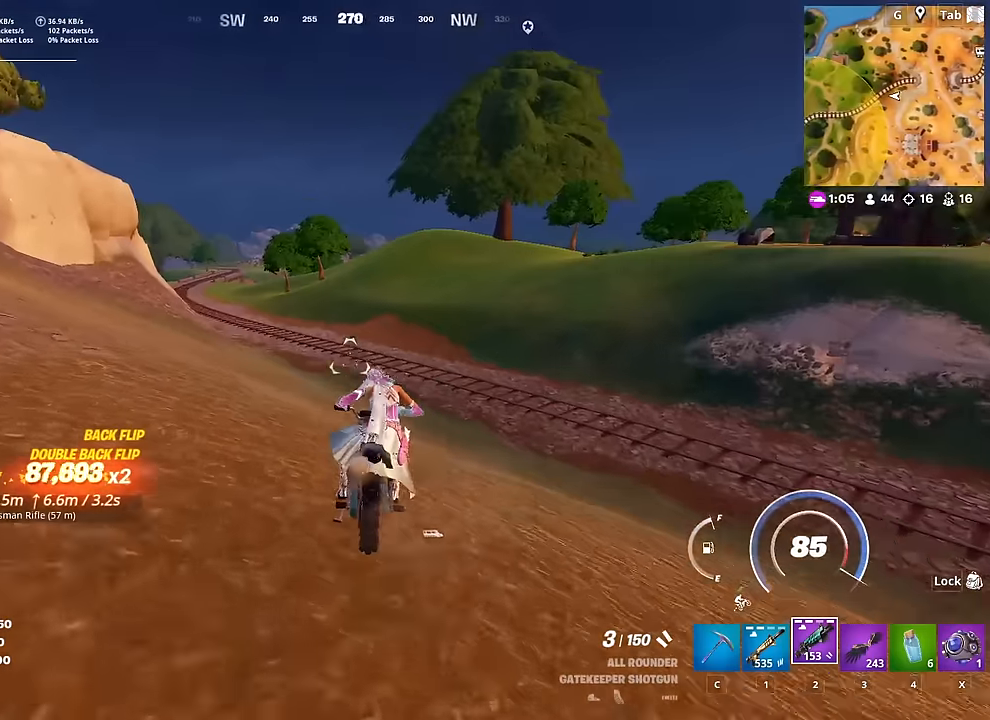
{"keys": ["w"], "mouse": [], "mouse_move": "still", "events": []}
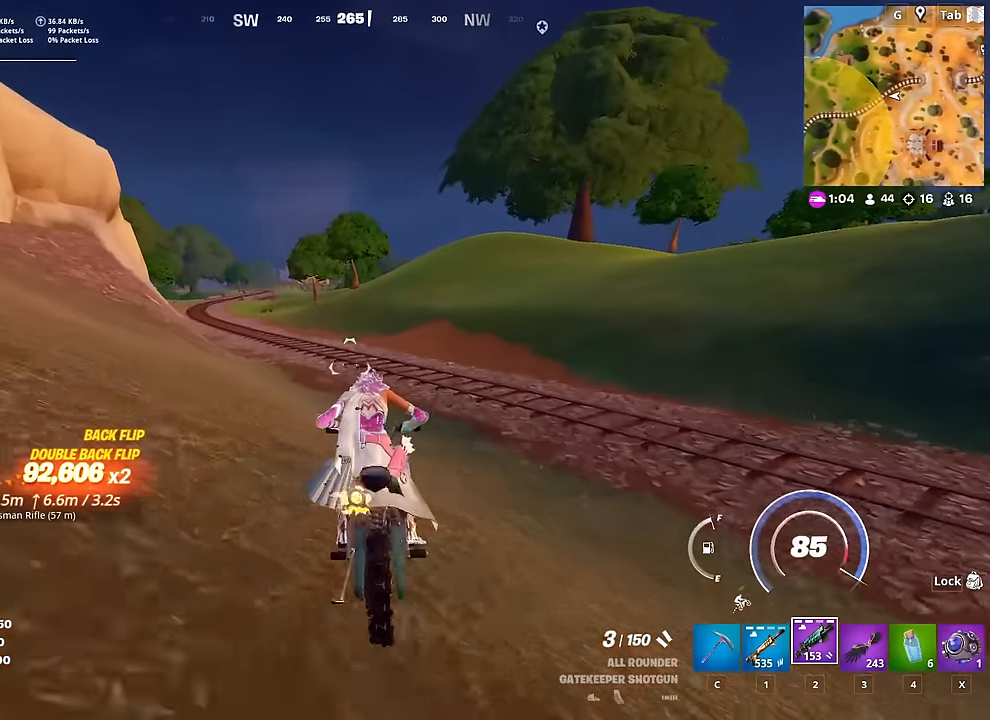
{"keys": ["w"], "mouse": [], "mouse_move": "still", "events": []}
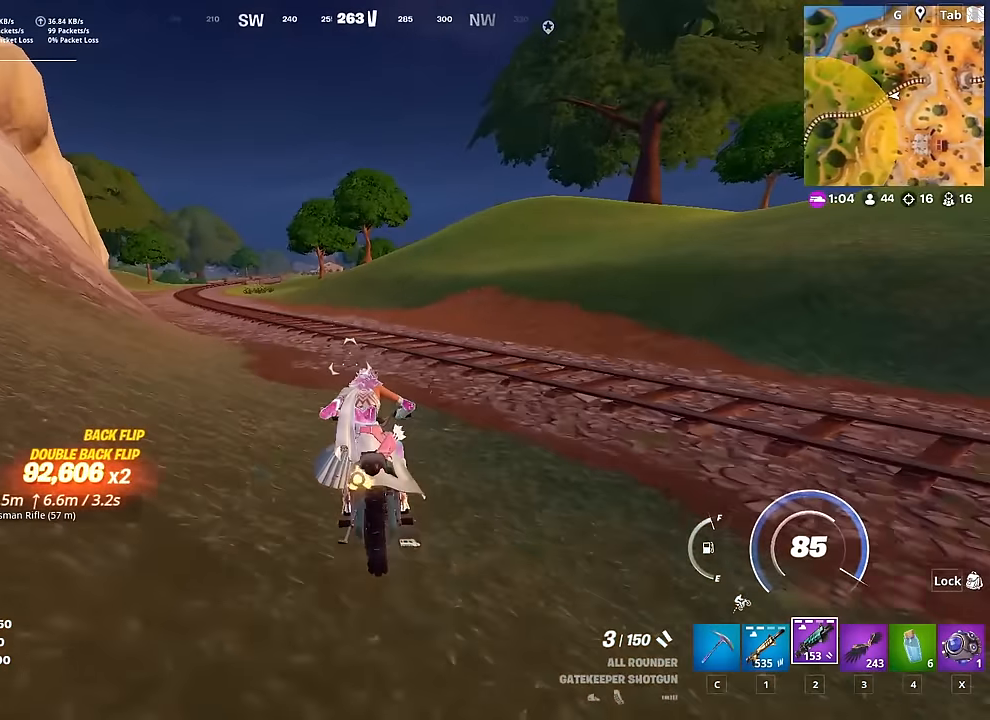
{"keys": ["w"], "mouse": [], "mouse_move": "still", "events": [[17, "a", "down"], [150, "a", "up"]]}
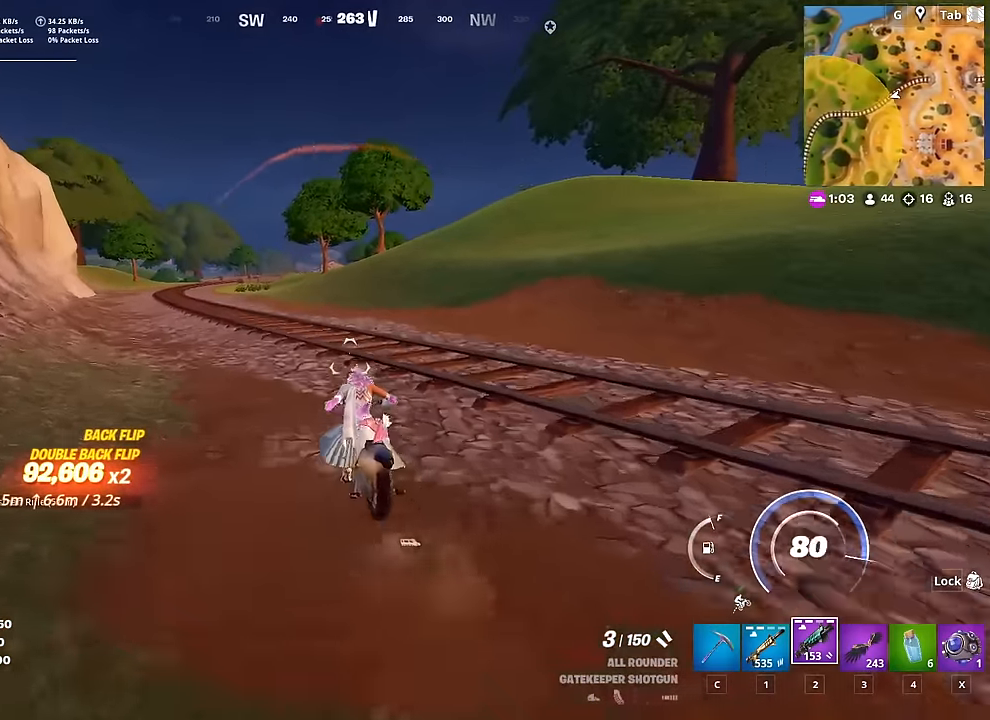
{"keys": ["w"], "mouse": [], "mouse_move": "still", "events": [[267, "a", "down"], [501, "a", "up"]]}
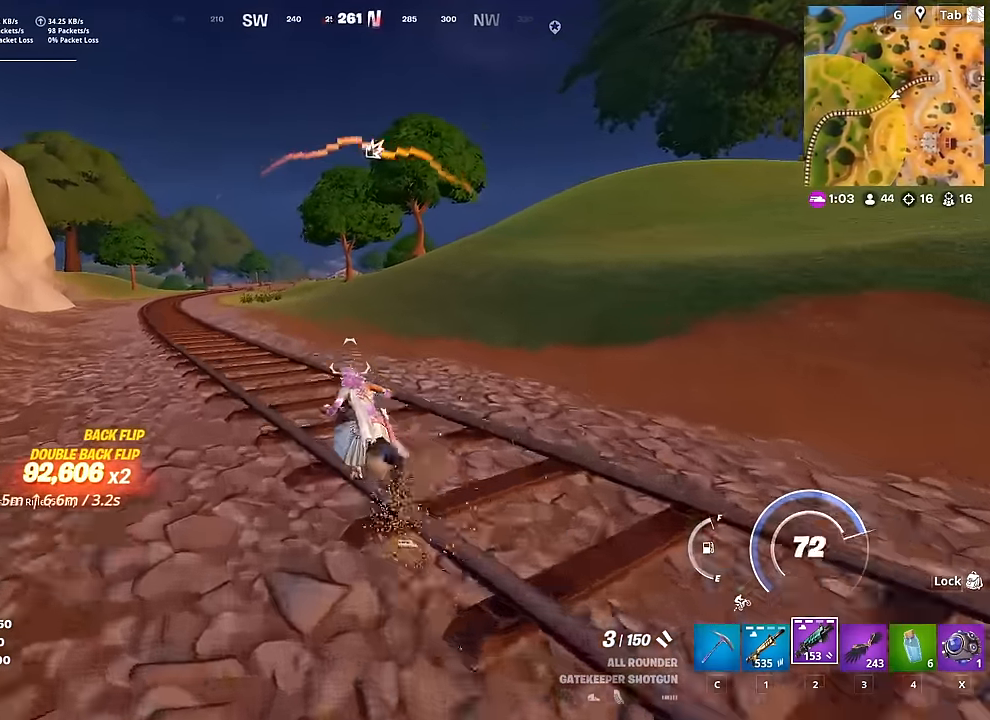
{"keys": ["w"], "mouse": [], "mouse_move": "still", "events": []}
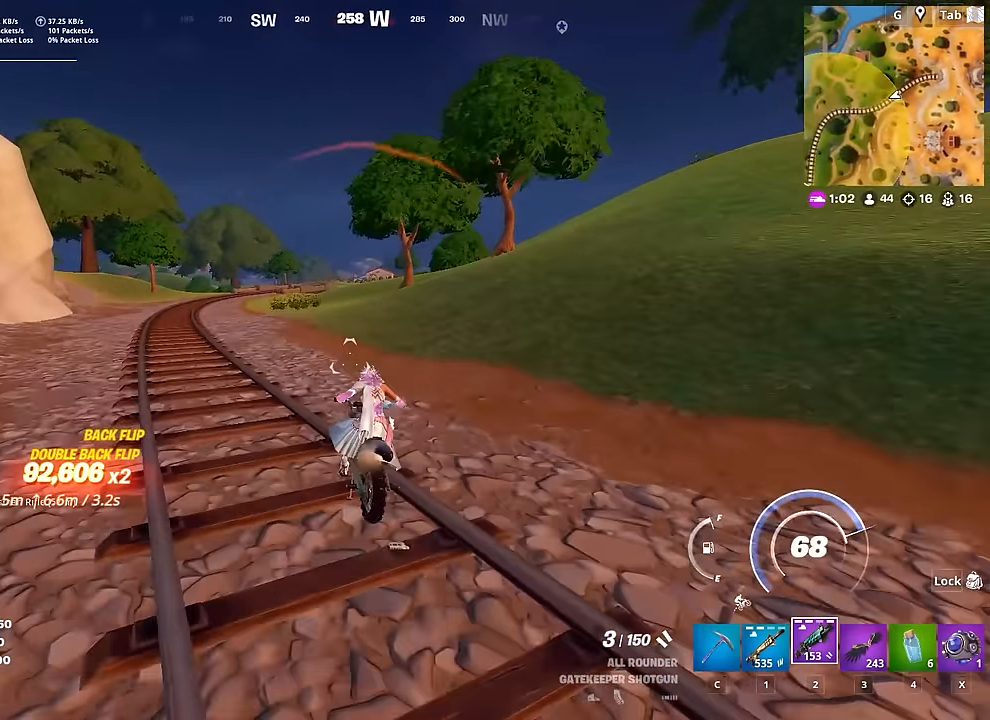
{"keys": ["a", "w"], "mouse": [], "mouse_move": "still", "events": [[384, "a", "down"]]}
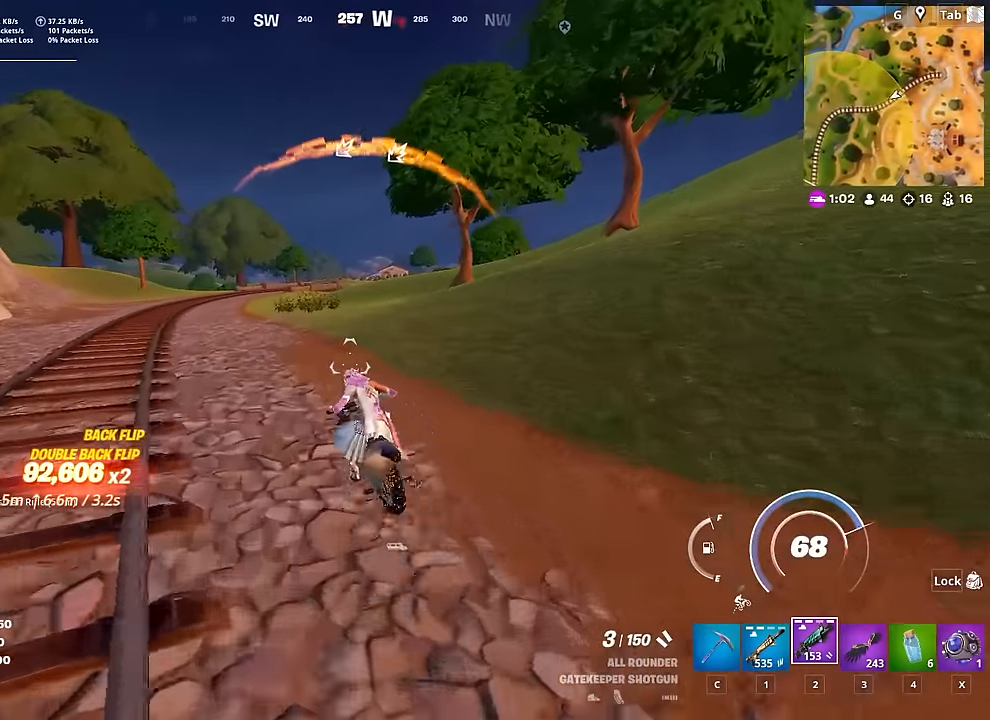
{"keys": ["w"], "mouse": [], "mouse_move": "still", "events": [[33, "a", "up"]]}
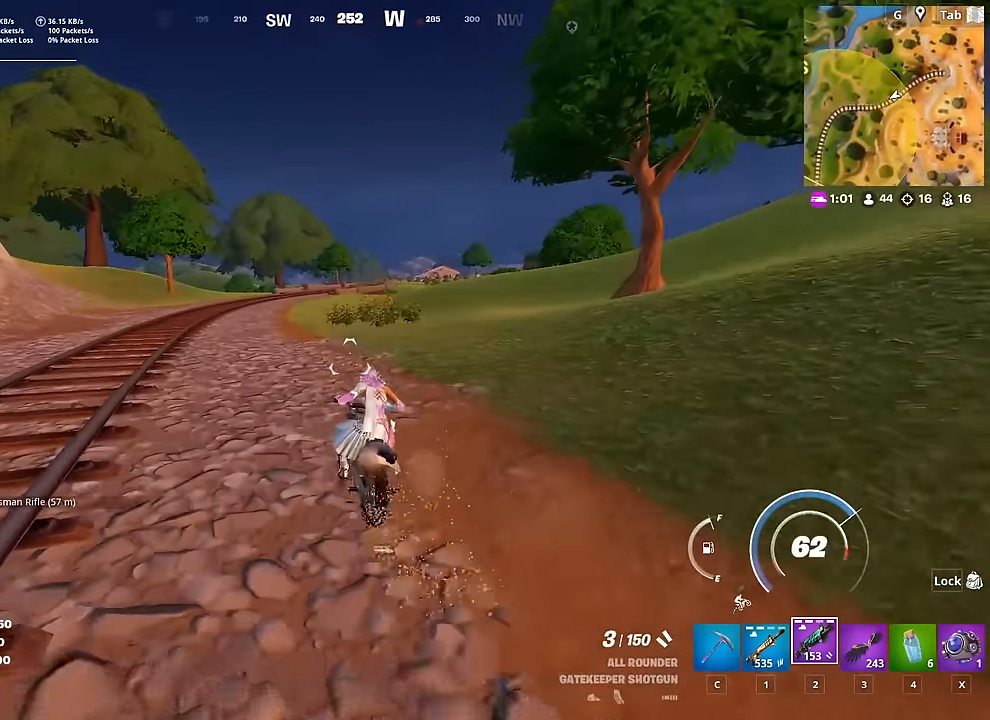
{"keys": ["w"], "mouse": [], "mouse_move": "left", "events": []}
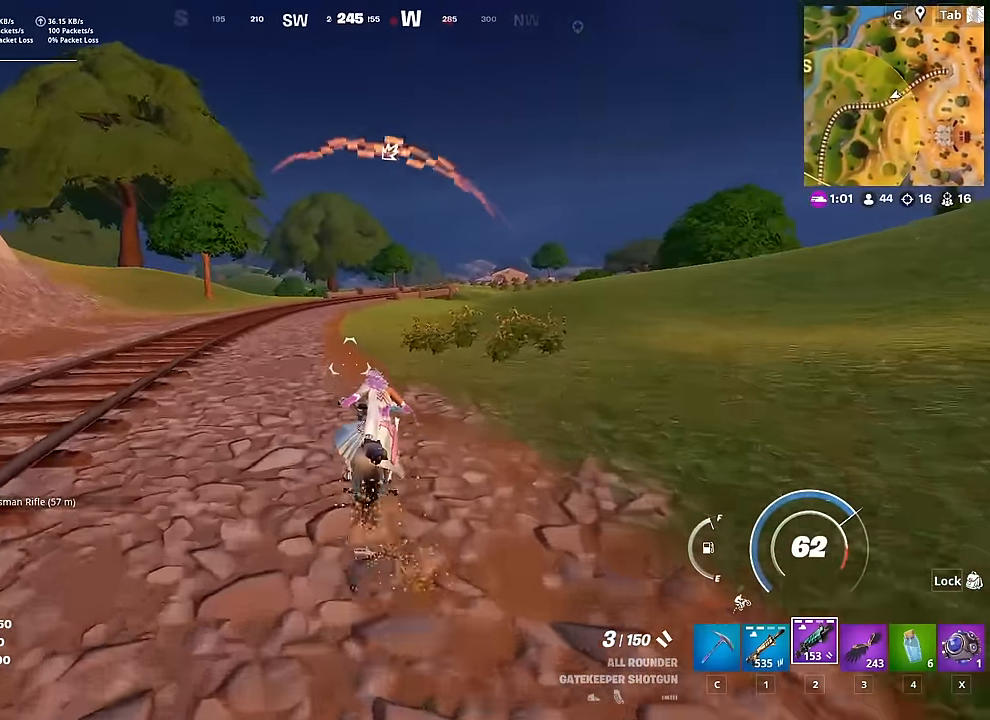
{"keys": ["w"], "mouse": [], "mouse_move": "still", "events": []}
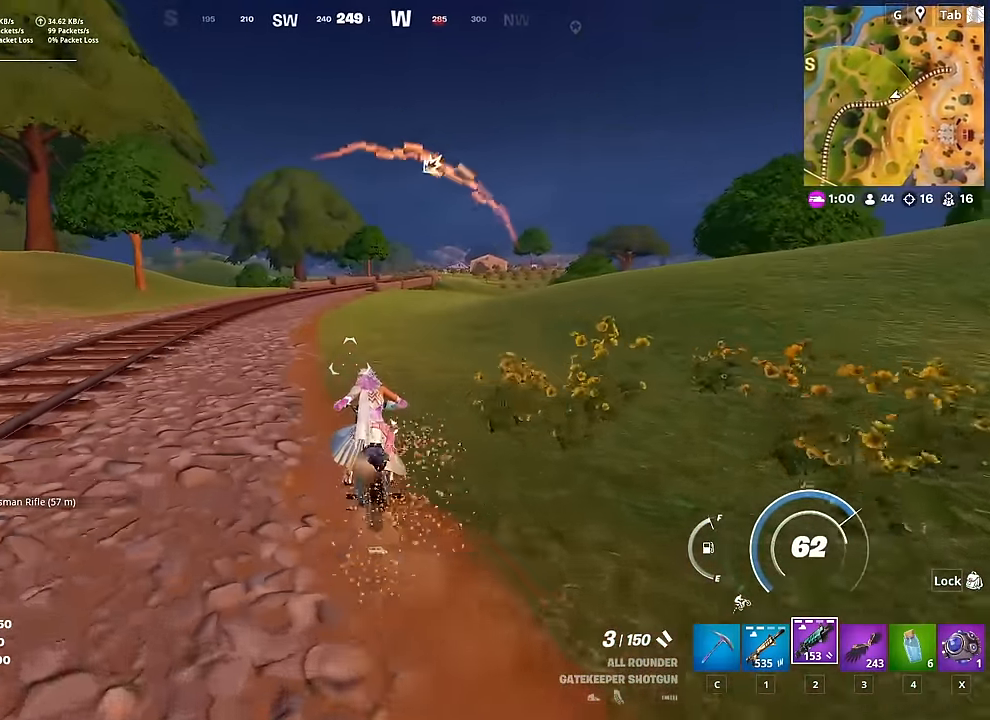
{"keys": ["w"], "mouse": [], "mouse_move": "still", "events": []}
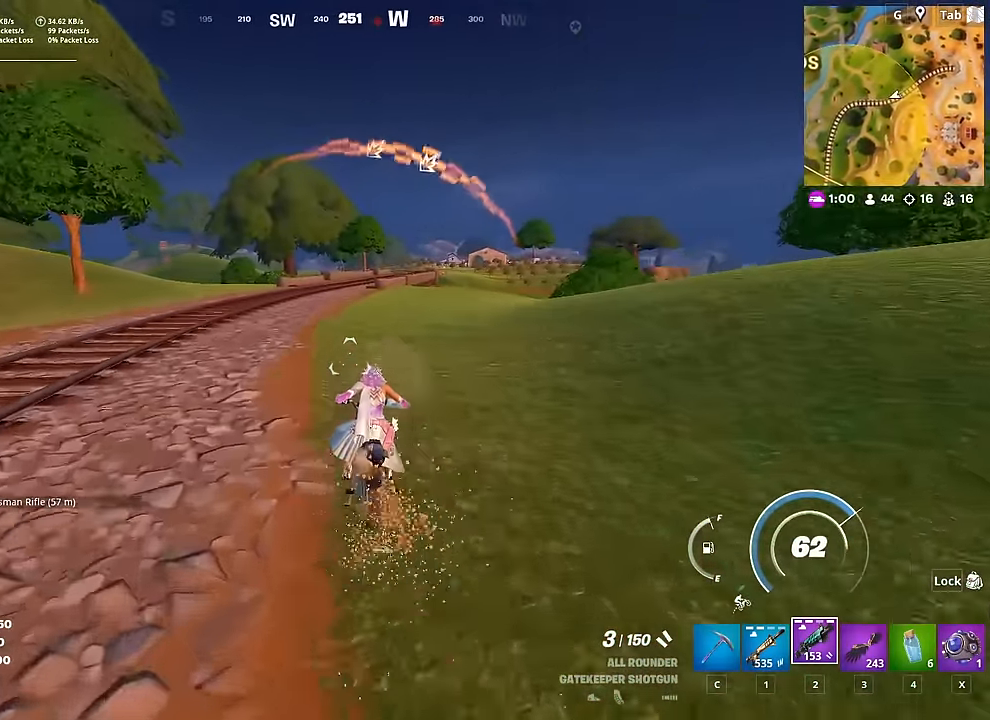
{"keys": ["w"], "mouse": [], "mouse_move": "still", "events": []}
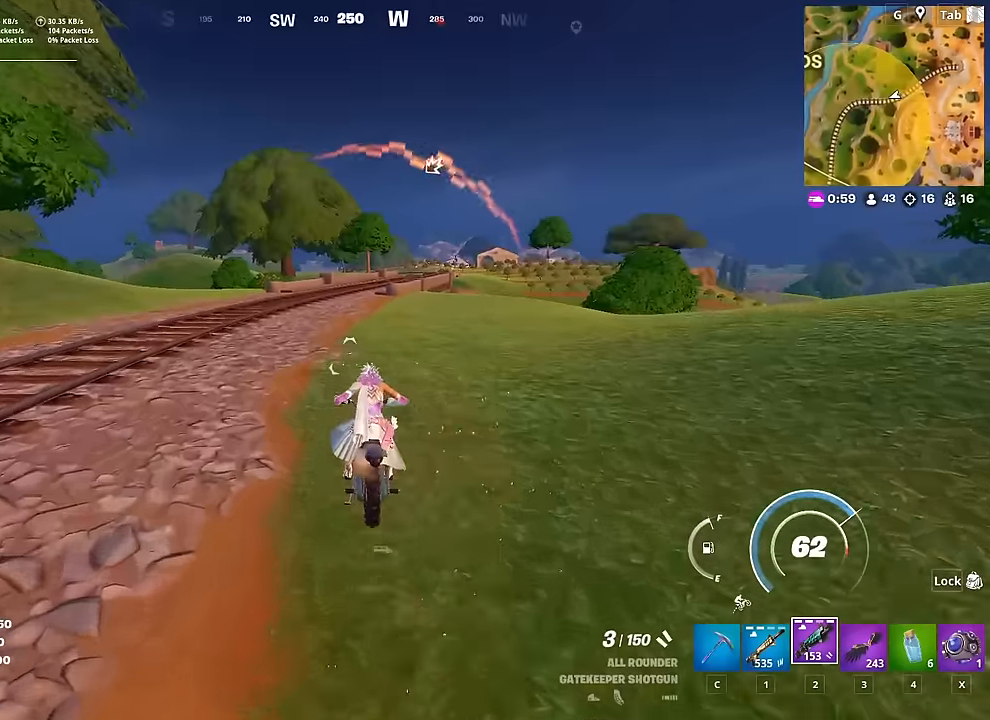
{"keys": ["w"], "mouse": [], "mouse_move": "down-right", "events": [[150, "a", "down"], [300, "a", "up"]]}
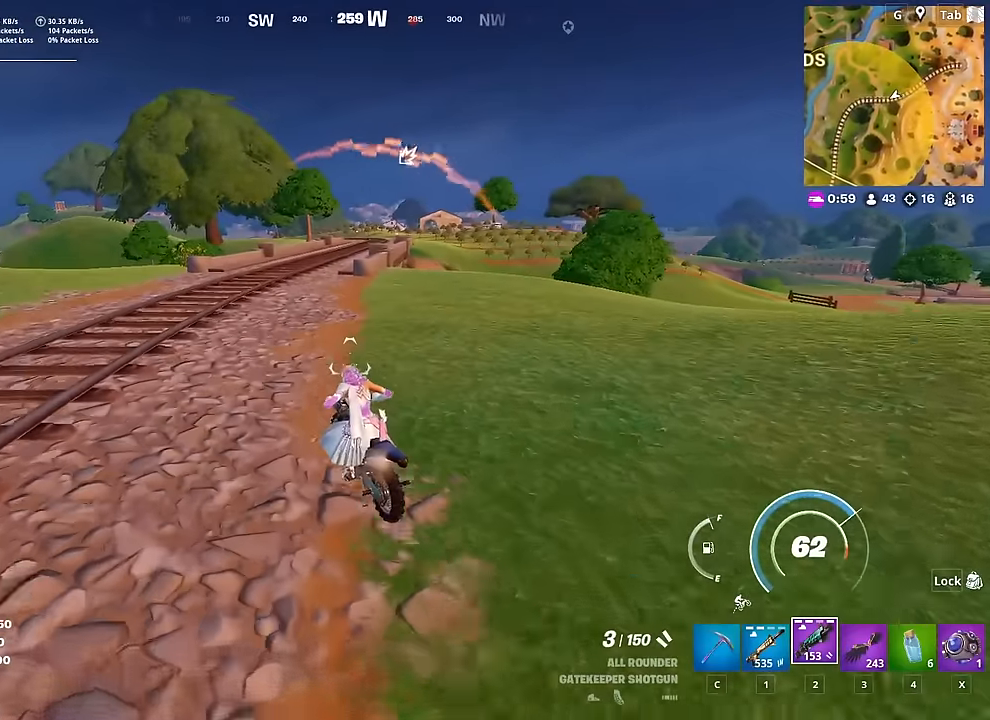
{"keys": ["w"], "mouse": [], "mouse_move": "right", "events": []}
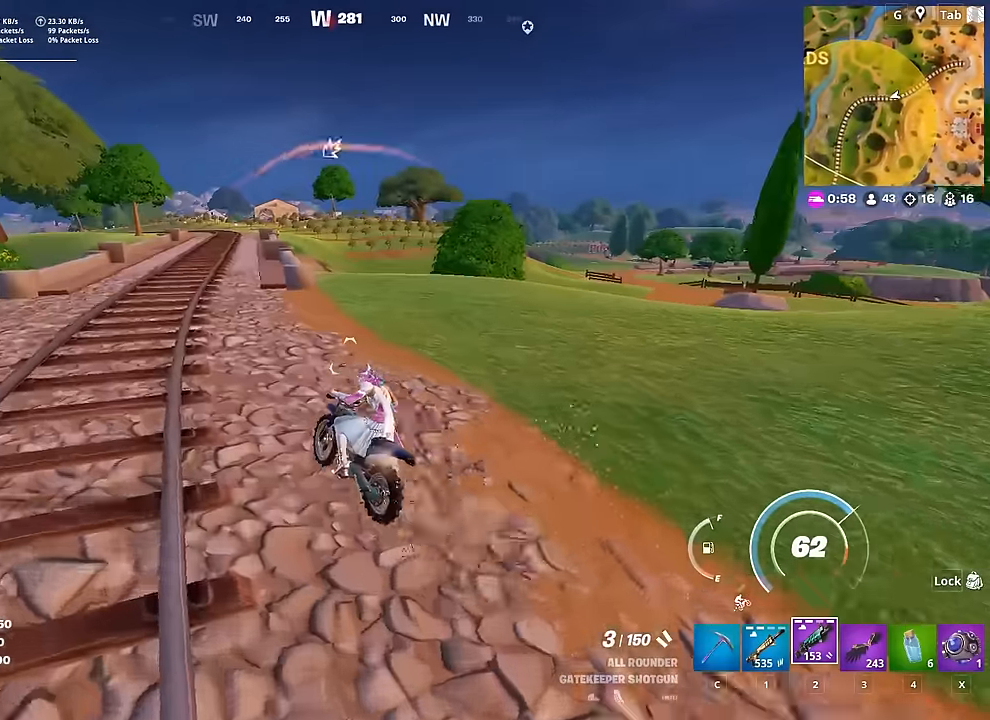
{"keys": ["w"], "mouse": [], "mouse_move": "left", "events": []}
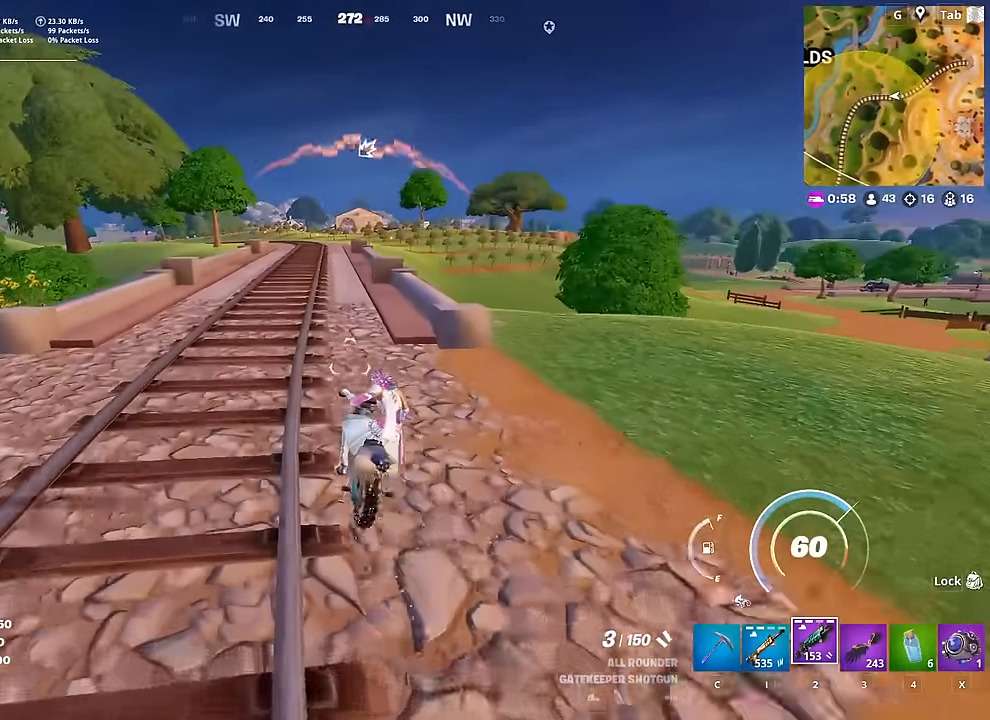
{"keys": ["w"], "mouse": [], "mouse_move": "still", "events": []}
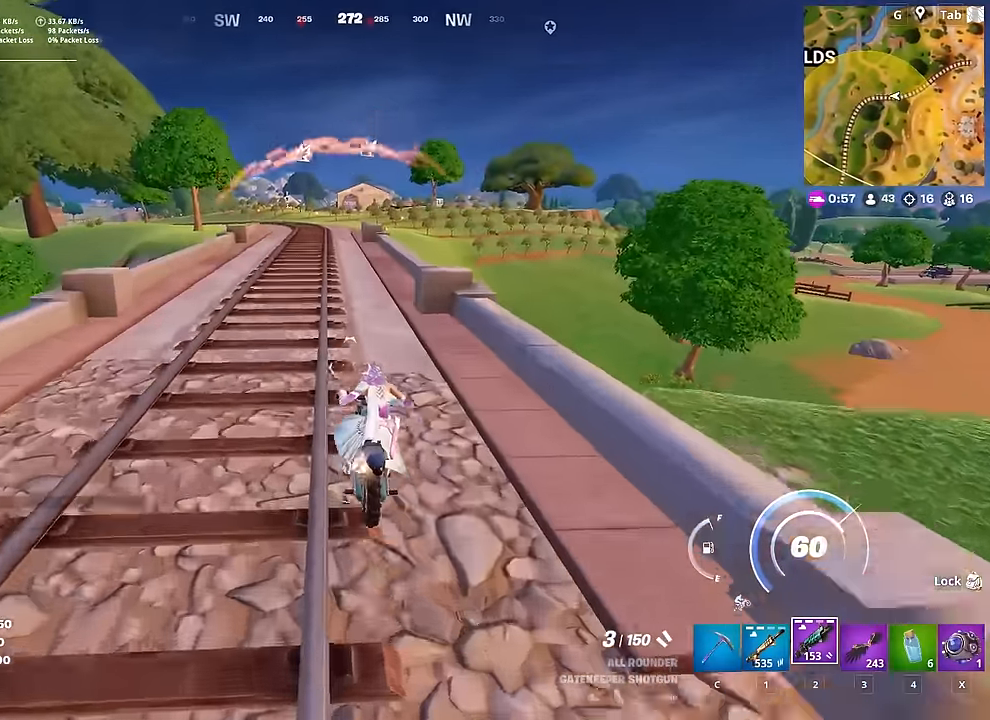
{"keys": ["w"], "mouse": [], "mouse_move": "still", "events": []}
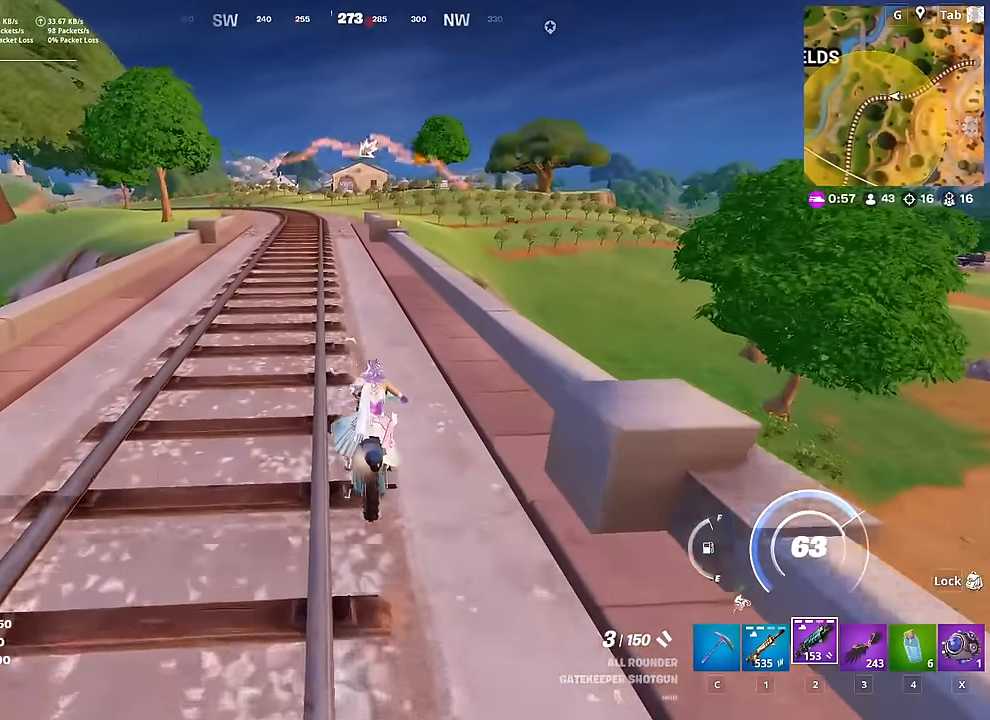
{"keys": ["w"], "mouse": [], "mouse_move": "still", "events": []}